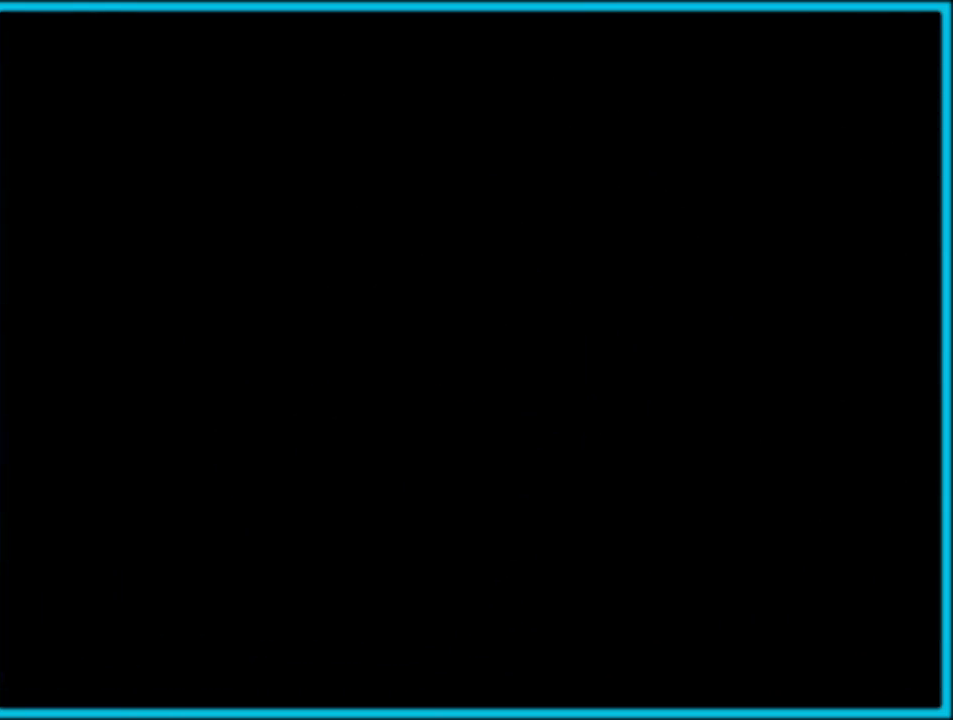
Gameplay with a controller (Nintendo layout); each line is a JSON object with the inputs held at the frame after it (dt_ms = milliseconds from this image to that frame). "button_events" lists button changes between this image and that frame as [ms after this image, input, new state], when the widget could be followed in between (sticks are given only as held states). Not read: L1 L3 R3.
{"dt_ms": 500, "buttons": [], "left_stick": "center", "button_events": []}
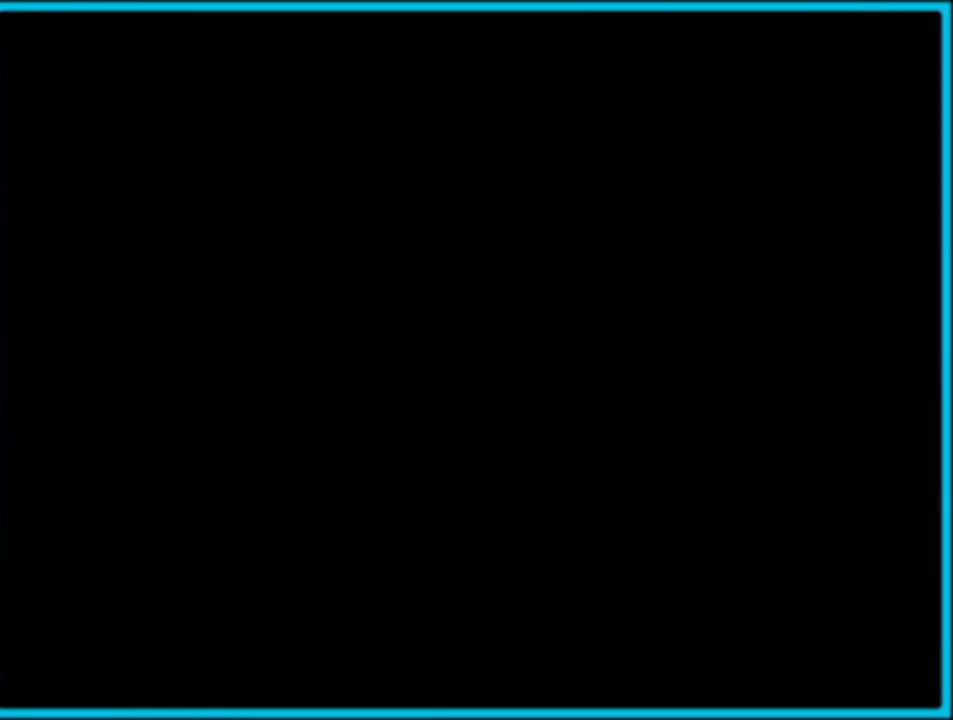
{"dt_ms": 500, "buttons": [], "left_stick": "up", "button_events": []}
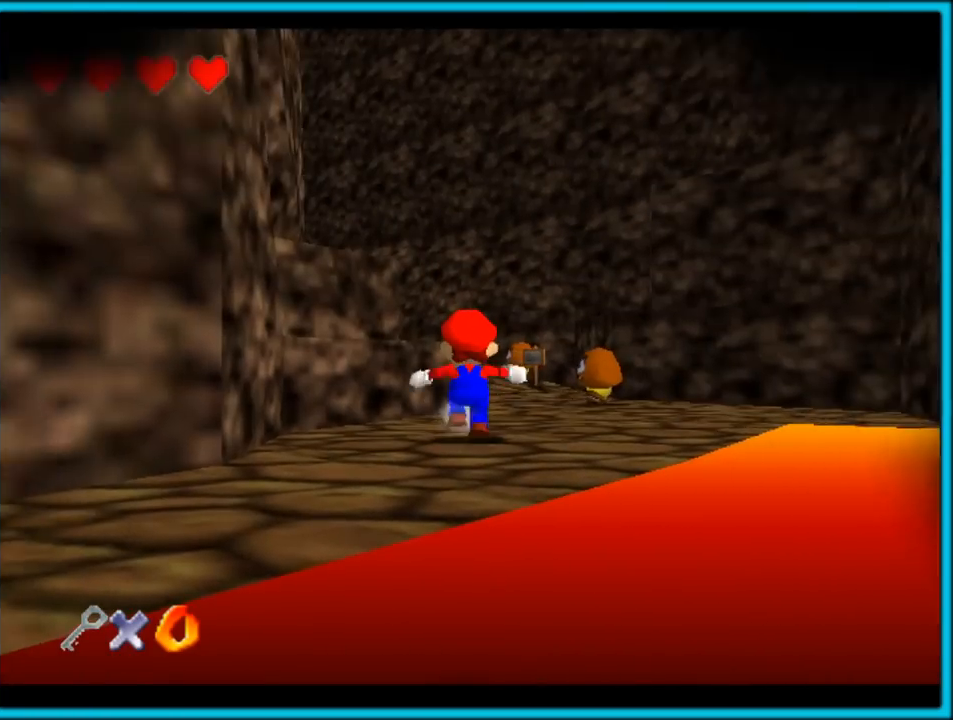
{"dt_ms": 500, "buttons": [], "left_stick": "up", "button_events": []}
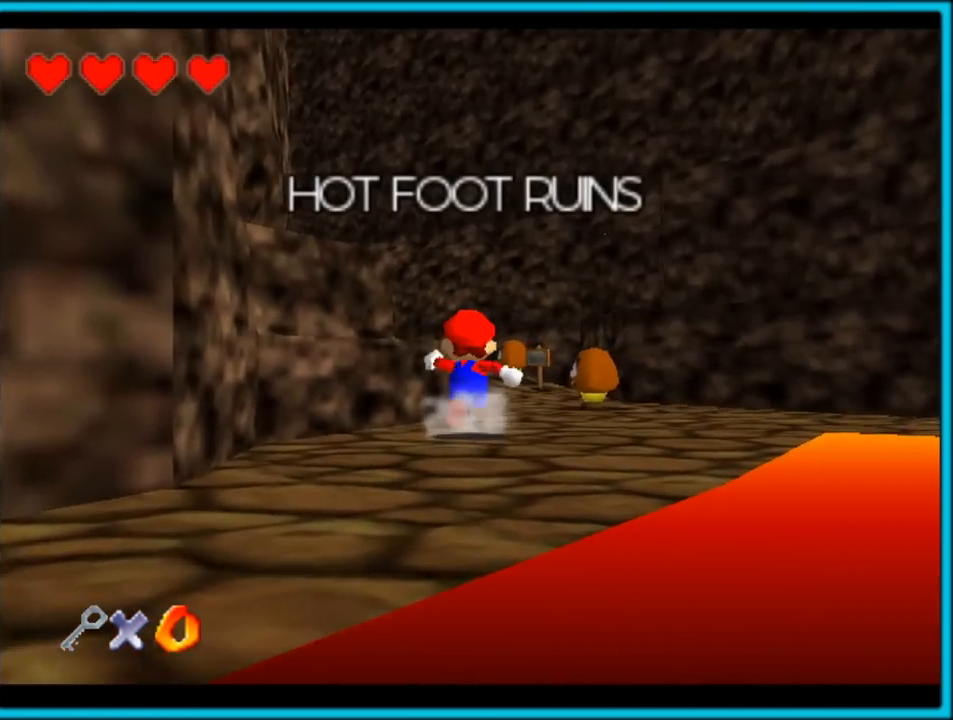
{"dt_ms": 500, "buttons": ["C_RIGHT"], "left_stick": "up-left", "button_events": [[33, "A", "down"], [300, "A", "up"], [433, "C_RIGHT", "down"]]}
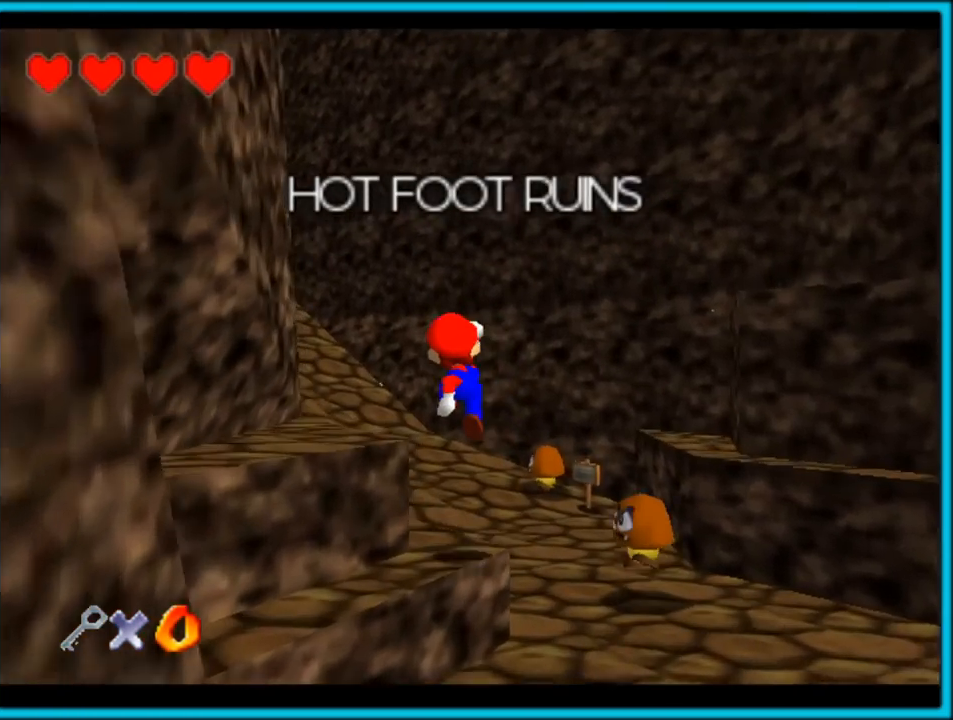
{"dt_ms": 500, "buttons": ["A", "B"], "left_stick": "up", "button_events": [[150, "C_RIGHT", "up"], [250, "B", "down"], [333, "A", "down"], [350, "B", "up"], [400, "B", "down"]]}
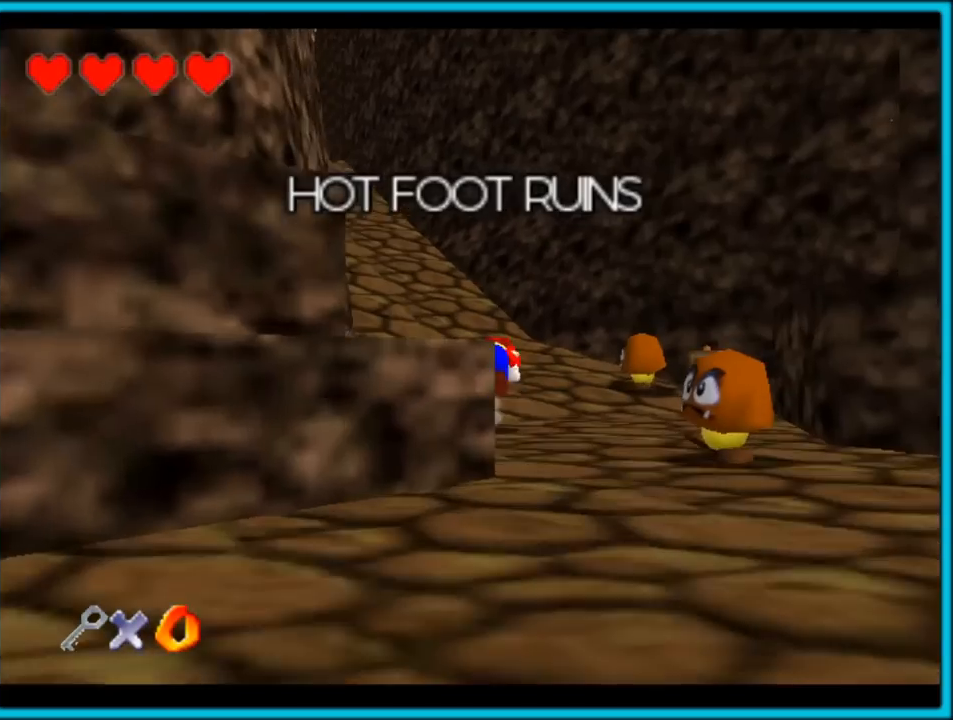
{"dt_ms": 500, "buttons": [], "left_stick": "up", "button_events": [[17, "B", "up"], [100, "B", "down"], [217, "A", "up"], [217, "B", "up"], [367, "C_RIGHT", "down"], [483, "C_RIGHT", "up"]]}
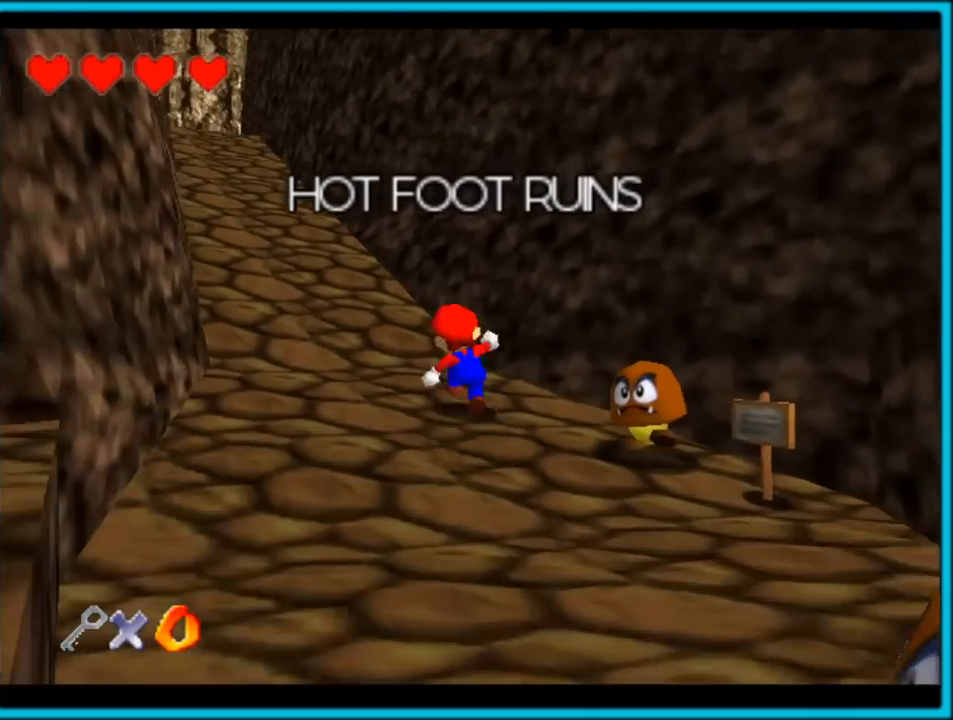
{"dt_ms": 500, "buttons": [], "left_stick": "up", "button_events": [[100, "A", "down"], [133, "B", "down"], [217, "A", "up"], [250, "B", "up"], [383, "C_DOWN", "down"], [383, "C_RIGHT", "down"], [450, "C_DOWN", "up"], [500, "C_RIGHT", "up"]]}
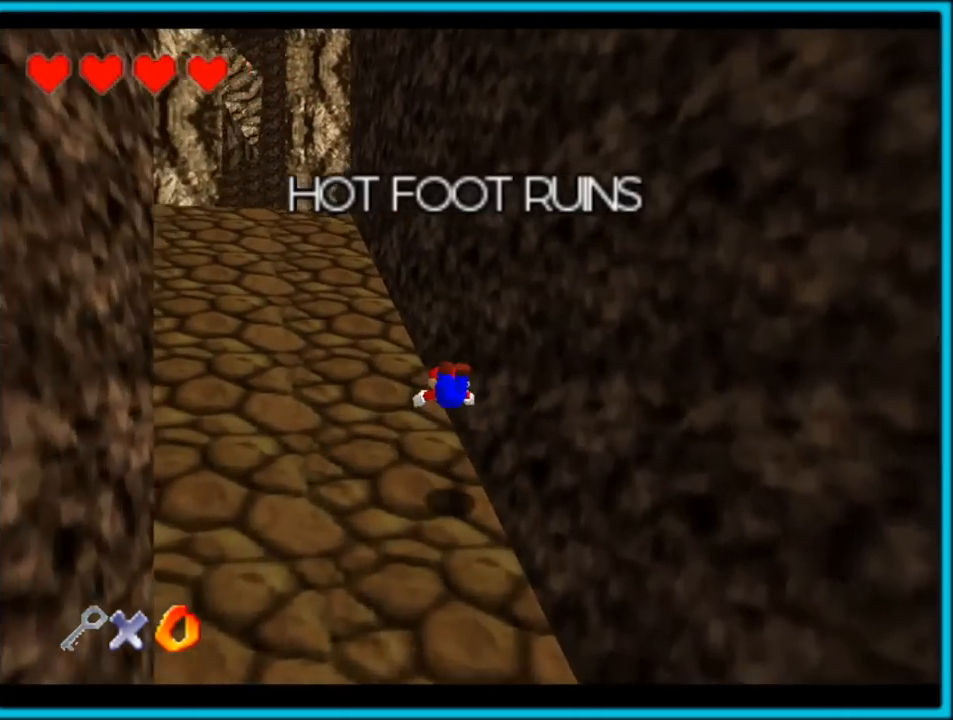
{"dt_ms": 500, "buttons": [], "left_stick": "up", "button_events": [[183, "A", "down"], [217, "B", "down"], [300, "A", "up"], [333, "B", "up"]]}
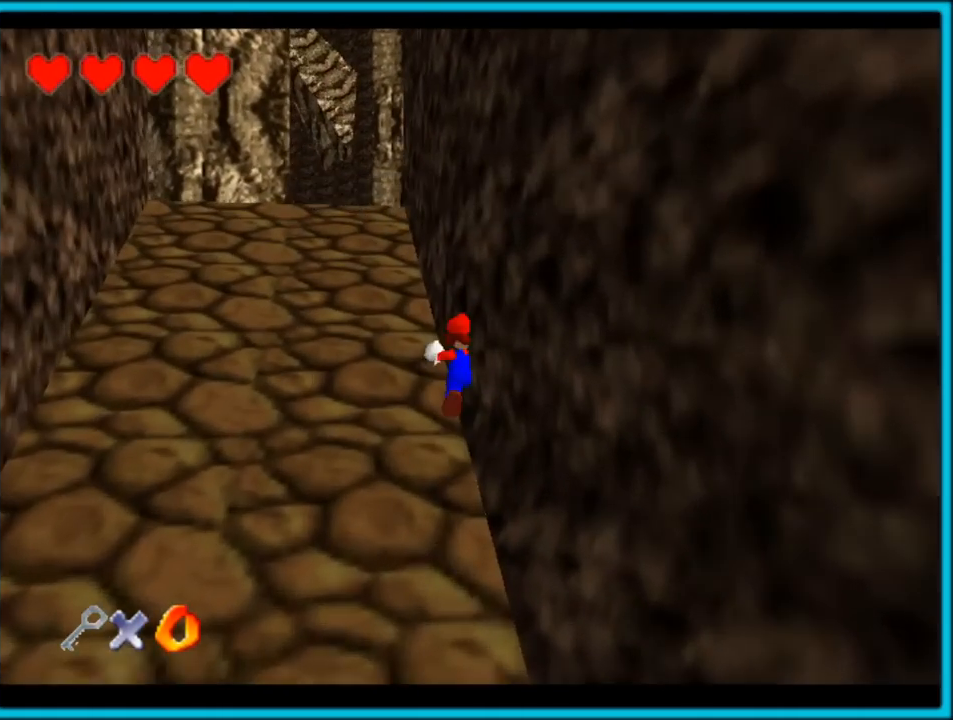
{"dt_ms": 500, "buttons": ["A"], "left_stick": "up-left", "button_events": [[33, "A", "down"], [67, "B", "down"], [133, "A", "up"], [167, "B", "up"], [450, "A", "down"]]}
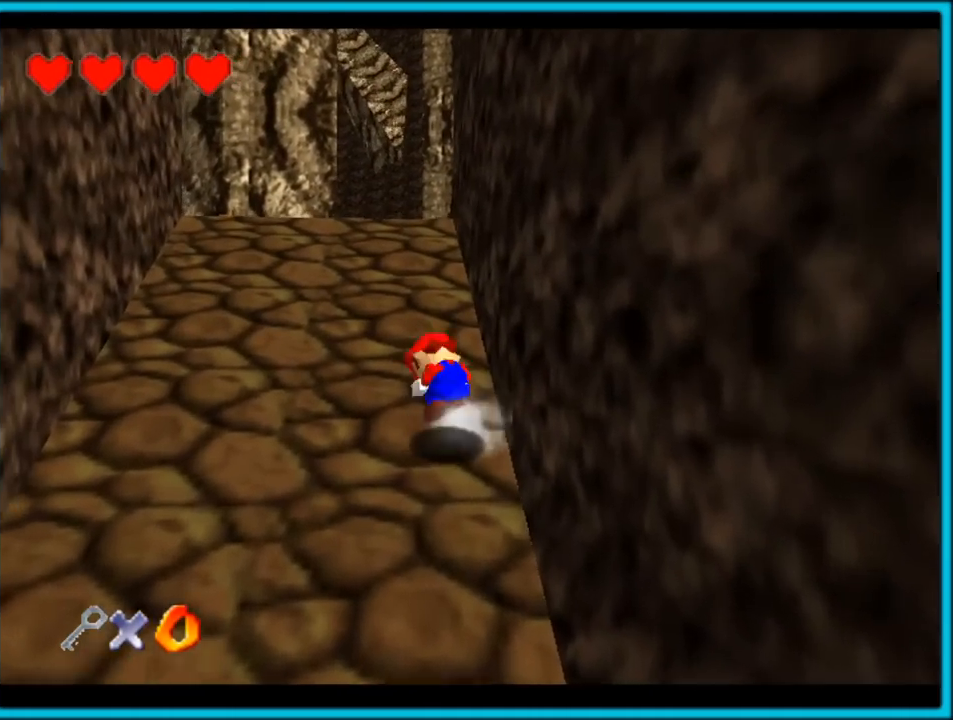
{"dt_ms": 500, "buttons": ["A"], "left_stick": "up", "button_events": [[133, "A", "up"], [467, "A", "down"]]}
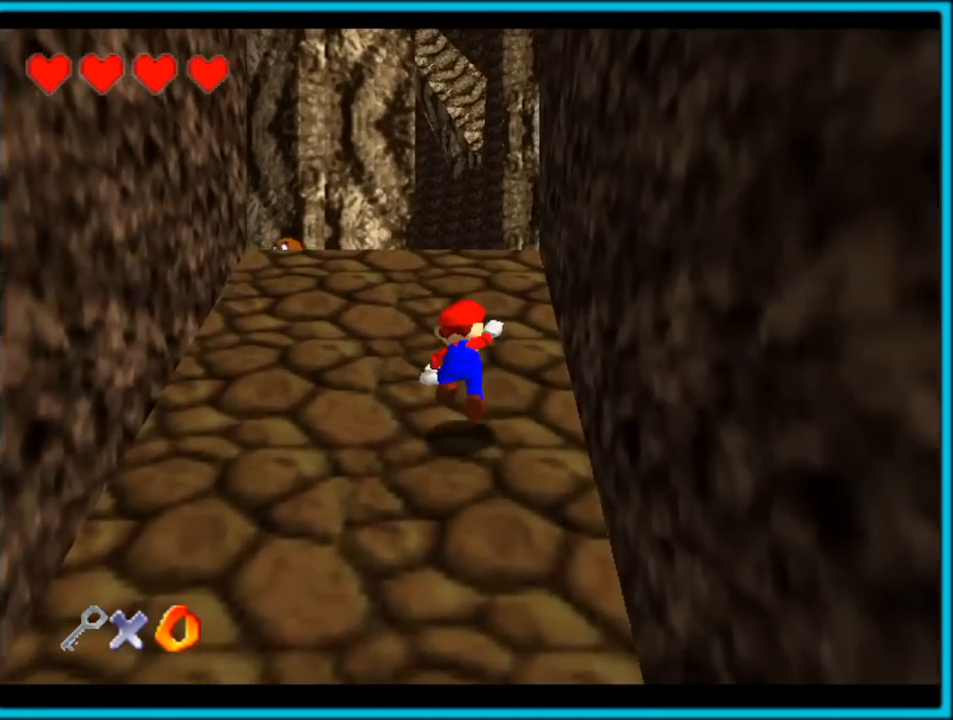
{"dt_ms": 500, "buttons": [], "left_stick": "up", "button_events": [[167, "B", "down"], [300, "A", "up"], [350, "B", "up"]]}
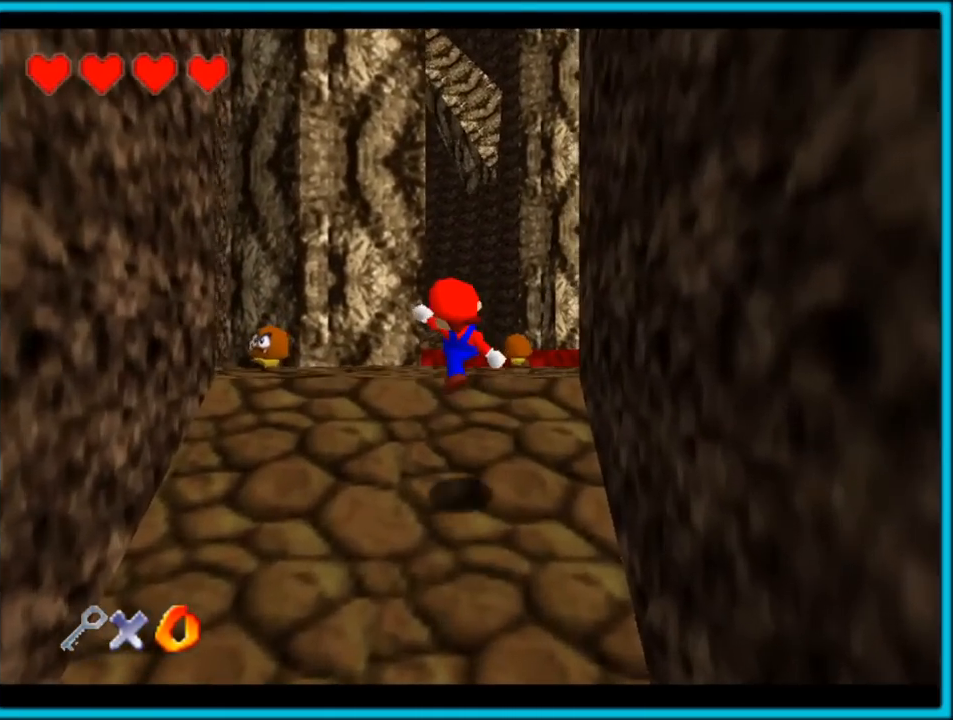
{"dt_ms": 500, "buttons": ["R1"], "left_stick": "up", "button_events": [[150, "A", "down"], [267, "A", "up"], [333, "C_DOWN", "down"], [433, "C_DOWN", "up"], [467, "R1", "down"]]}
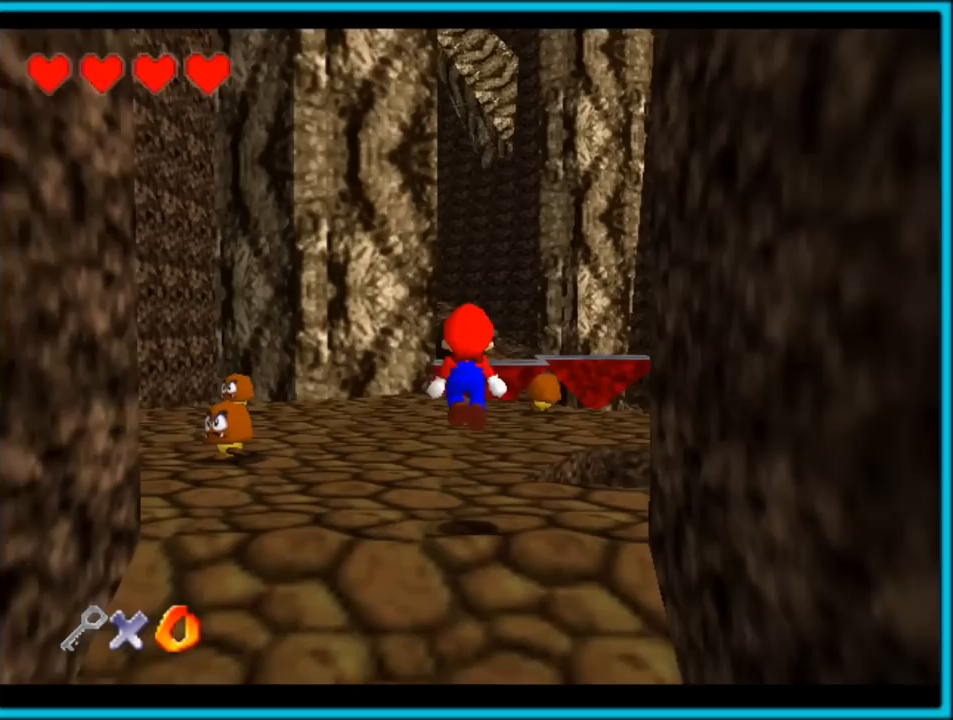
{"dt_ms": 500, "buttons": ["B"], "left_stick": "up", "button_events": [[67, "C_DOWN", "down"], [67, "R1", "up"], [350, "C_DOWN", "up"], [467, "B", "down"]]}
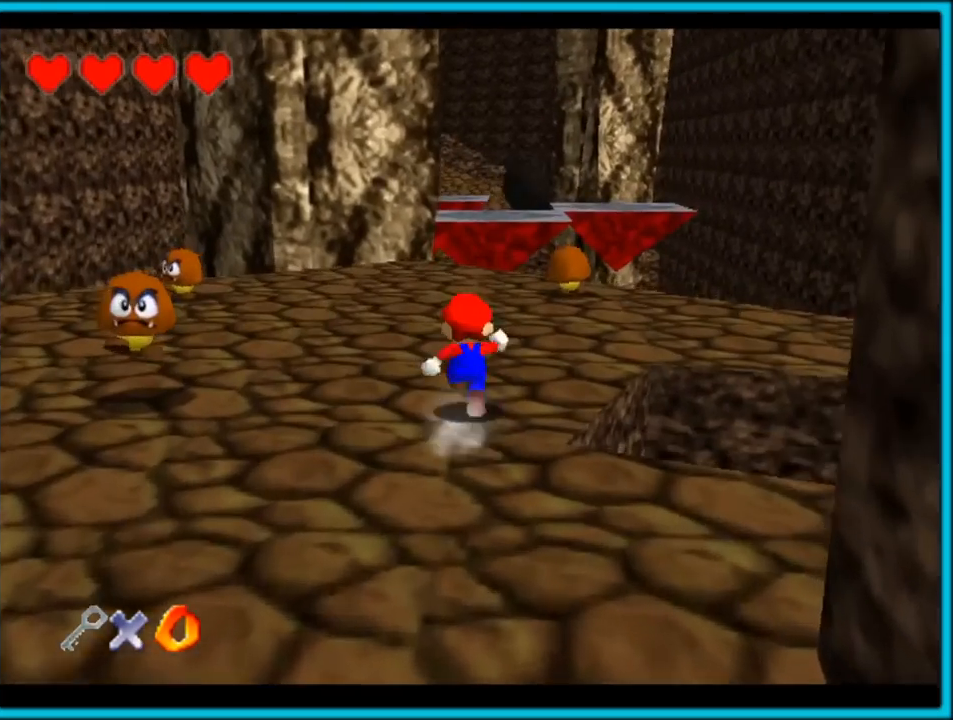
{"dt_ms": 500, "buttons": ["B"], "left_stick": "up", "button_events": [[117, "B", "up"], [367, "A", "down"], [367, "B", "down"], [500, "A", "up"]]}
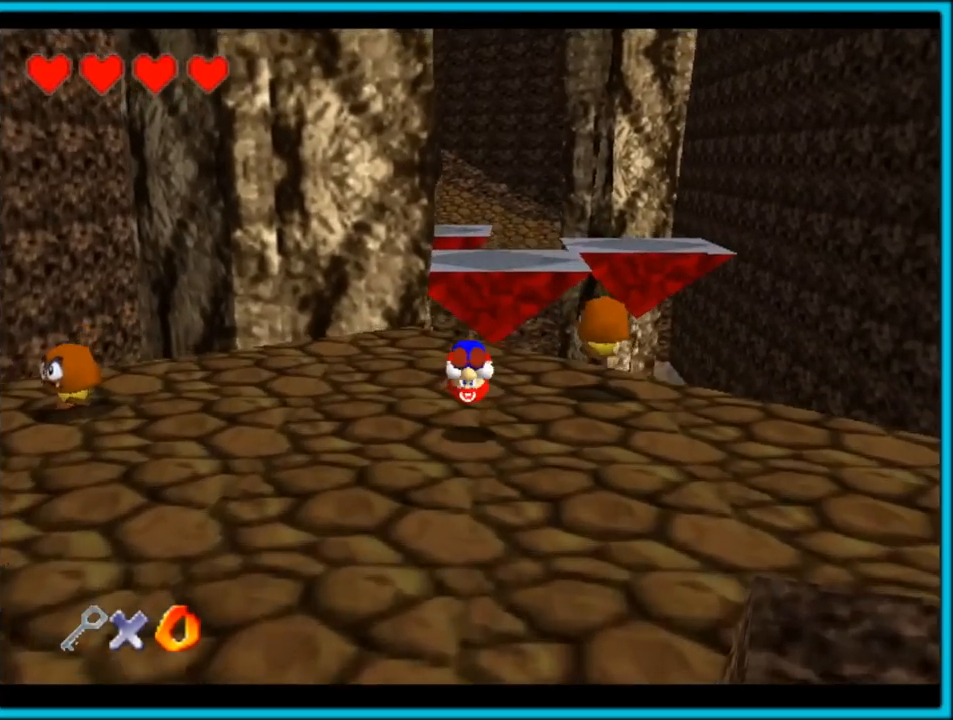
{"dt_ms": 500, "buttons": ["A"], "left_stick": "up", "button_events": [[33, "B", "up"], [433, "A", "down"]]}
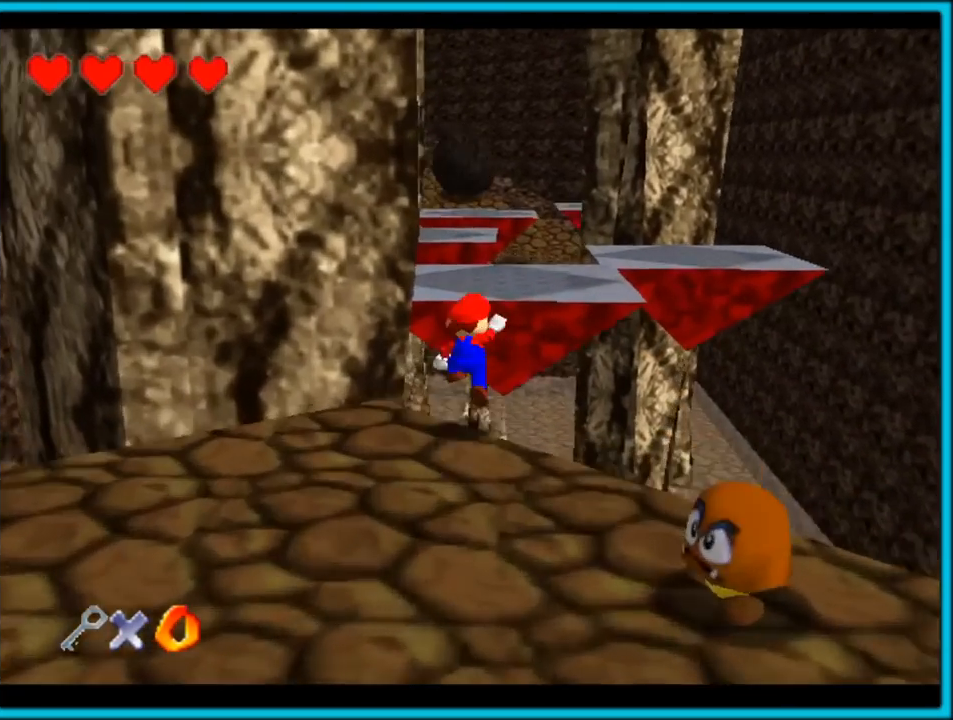
{"dt_ms": 500, "buttons": ["A"], "left_stick": "up", "button_events": []}
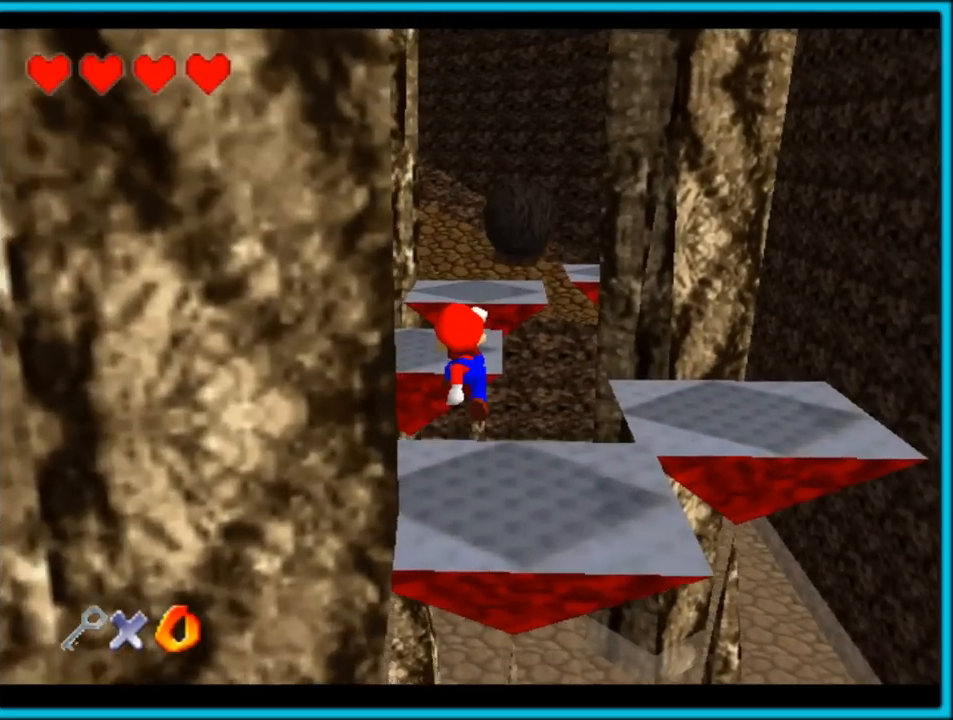
{"dt_ms": 500, "buttons": ["A"], "left_stick": "up", "button_events": [[133, "A", "up"], [400, "A", "down"]]}
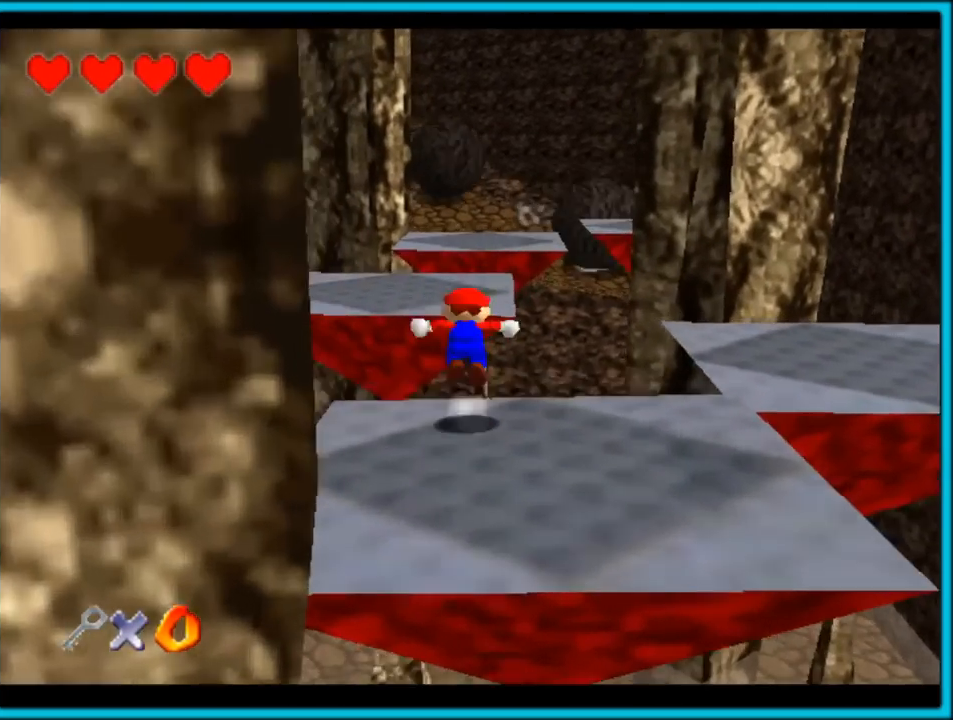
{"dt_ms": 500, "buttons": [], "left_stick": "up", "button_events": [[250, "A", "up"]]}
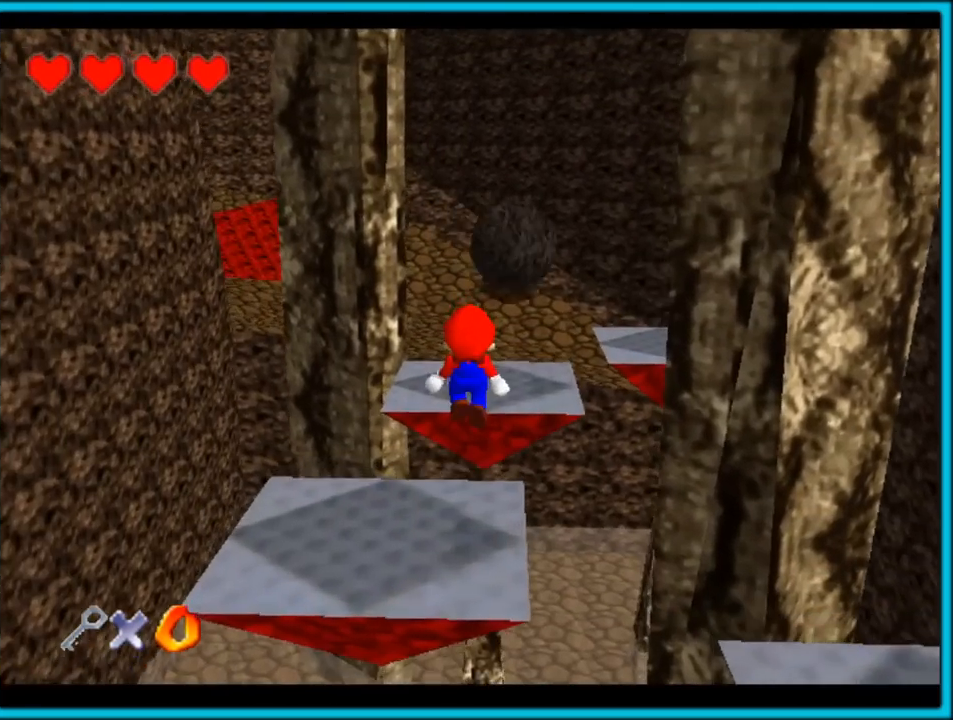
{"dt_ms": 500, "buttons": ["A"], "left_stick": "up", "button_events": [[450, "A", "down"]]}
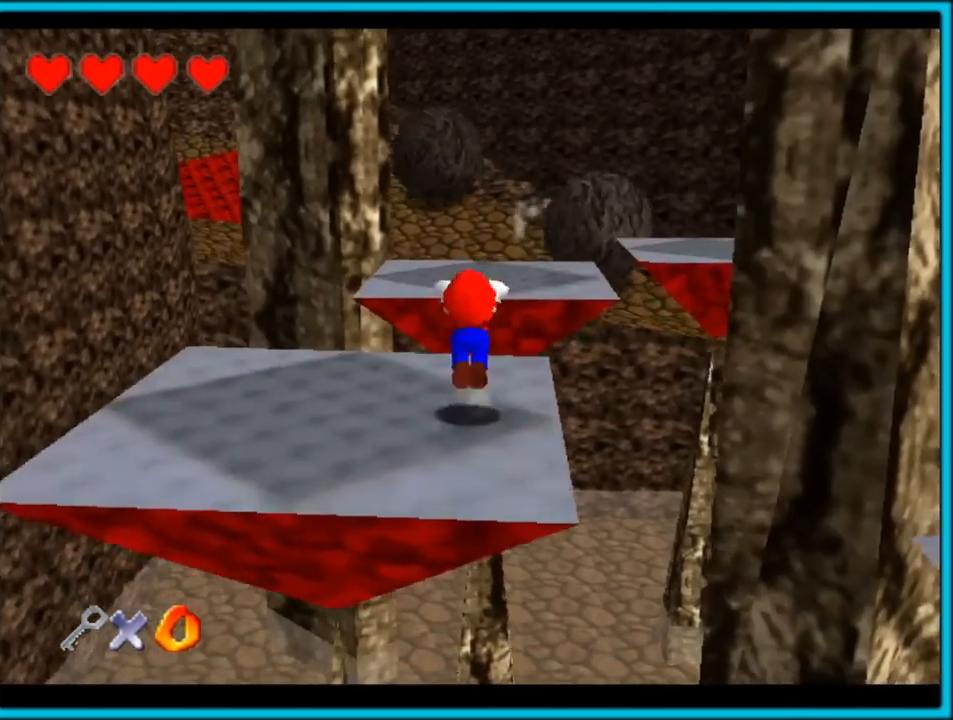
{"dt_ms": 500, "buttons": [], "left_stick": "up", "button_events": [[467, "A", "up"]]}
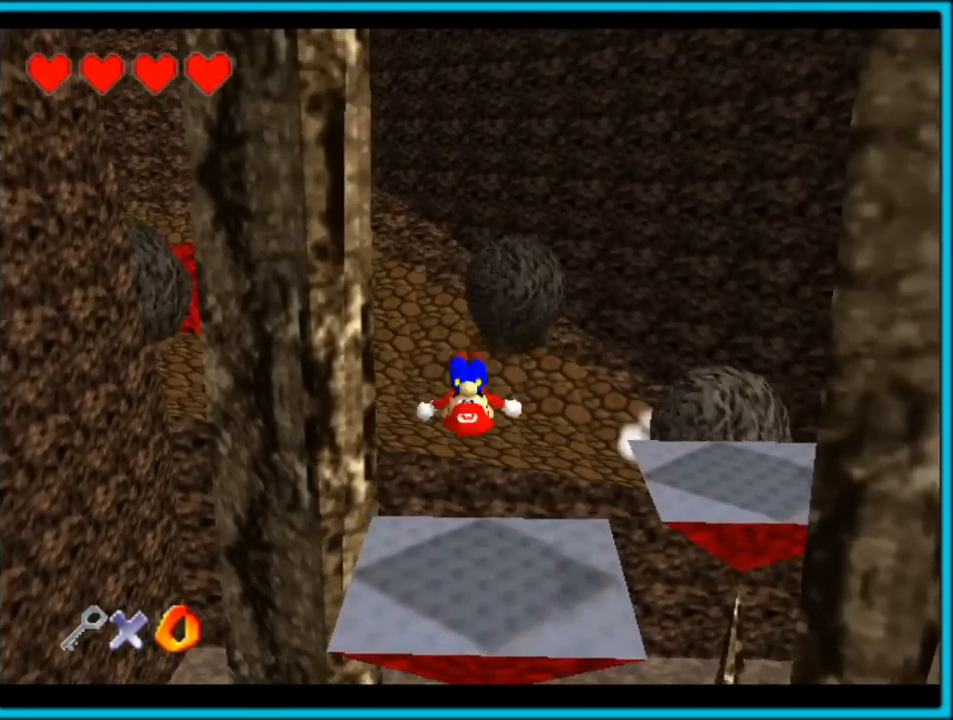
{"dt_ms": 1000, "buttons": ["A", "Z"], "left_stick": "up", "button_events": [[983, "A", "down"], [983, "Z", "down"]]}
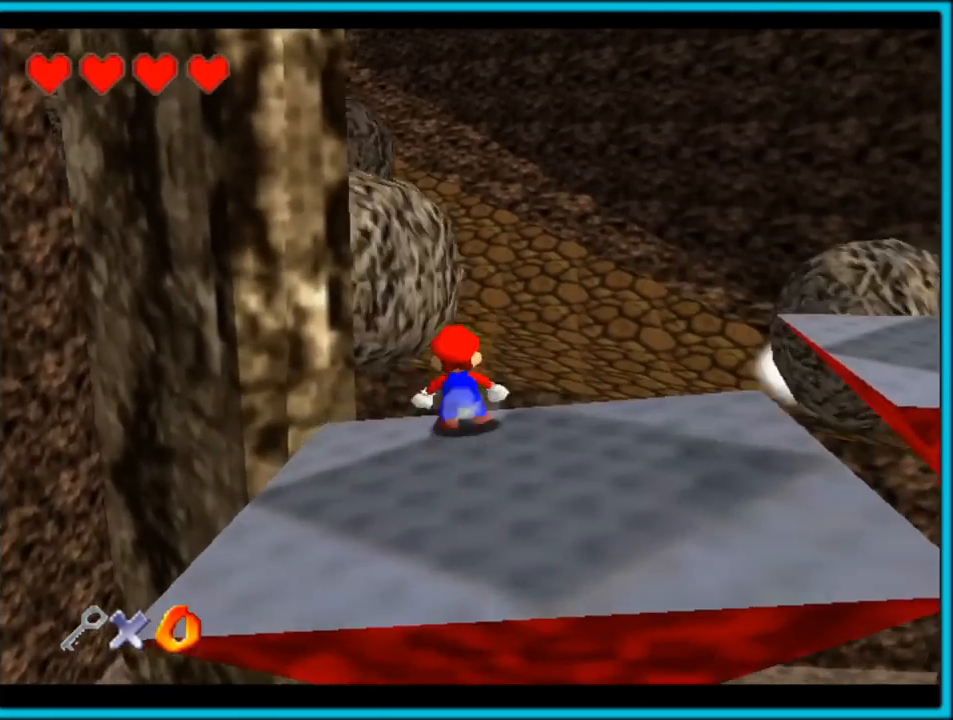
{"dt_ms": 500, "buttons": ["Z", "C_RIGHT"], "left_stick": "up", "button_events": [[167, "A", "up"], [333, "C_RIGHT", "down"]]}
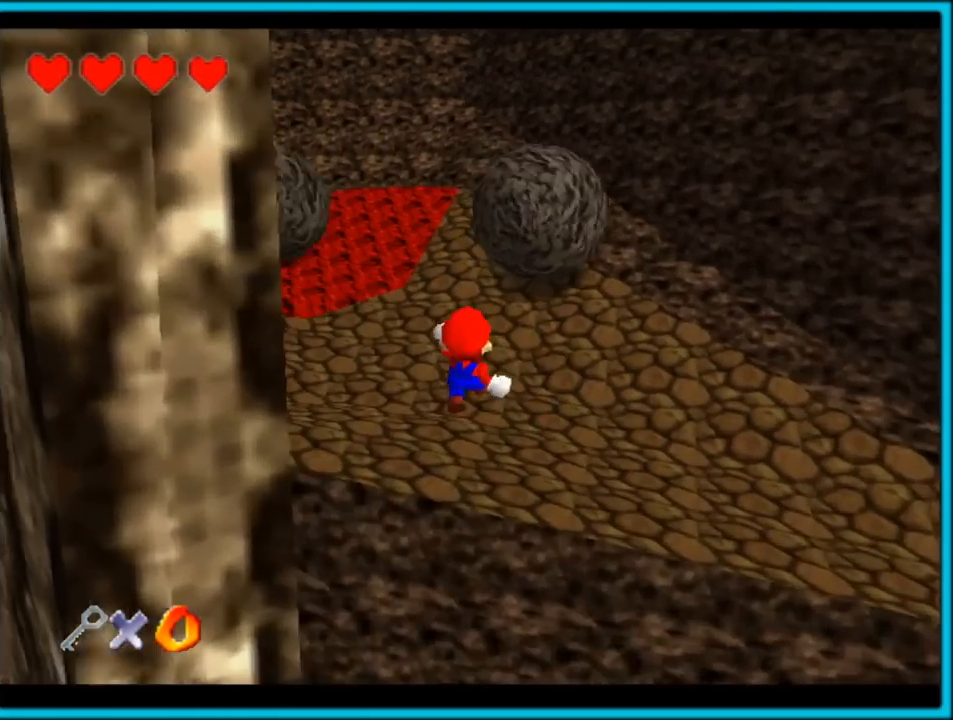
{"dt_ms": 500, "buttons": ["C_RIGHT"], "left_stick": "up-right", "button_events": [[250, "Z", "up"]]}
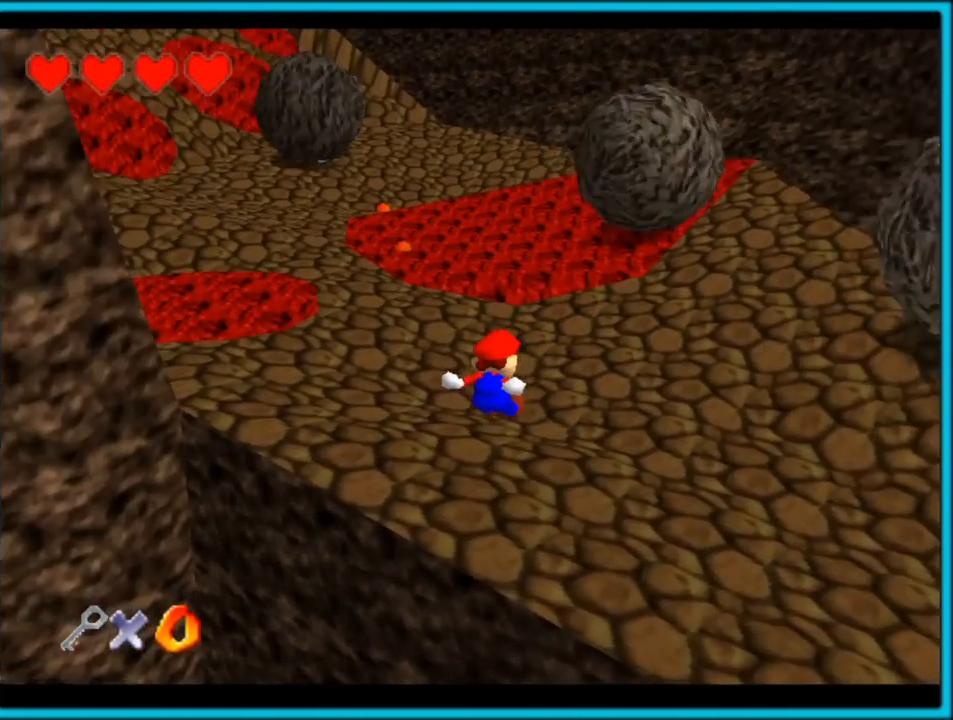
{"dt_ms": 500, "buttons": [], "left_stick": "up-right", "button_events": [[333, "C_RIGHT", "up"]]}
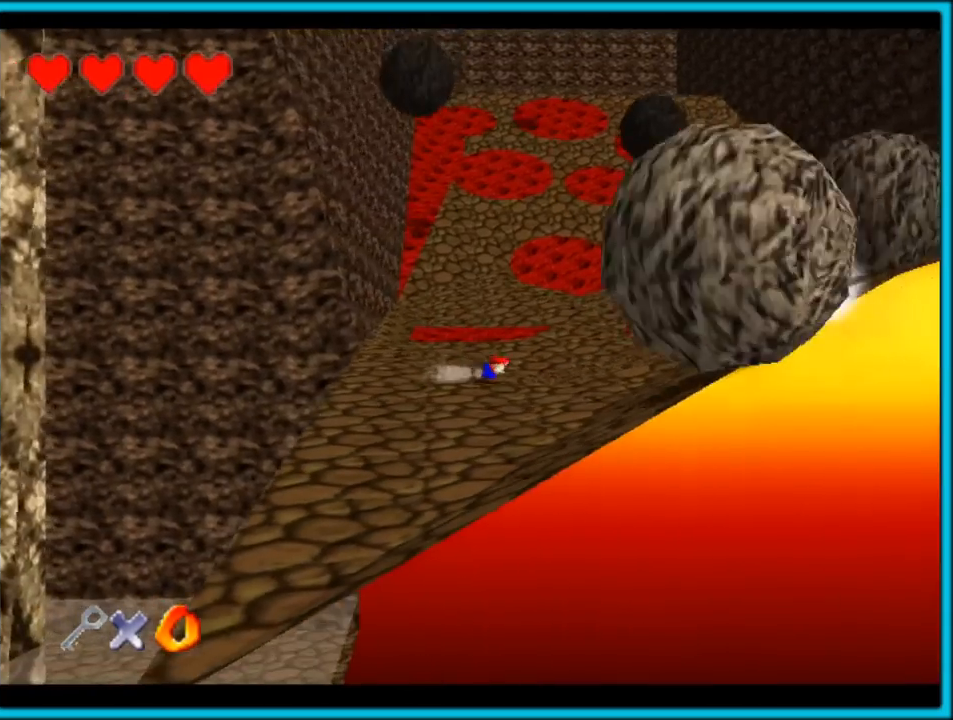
{"dt_ms": 500, "buttons": [], "left_stick": "right", "button_events": []}
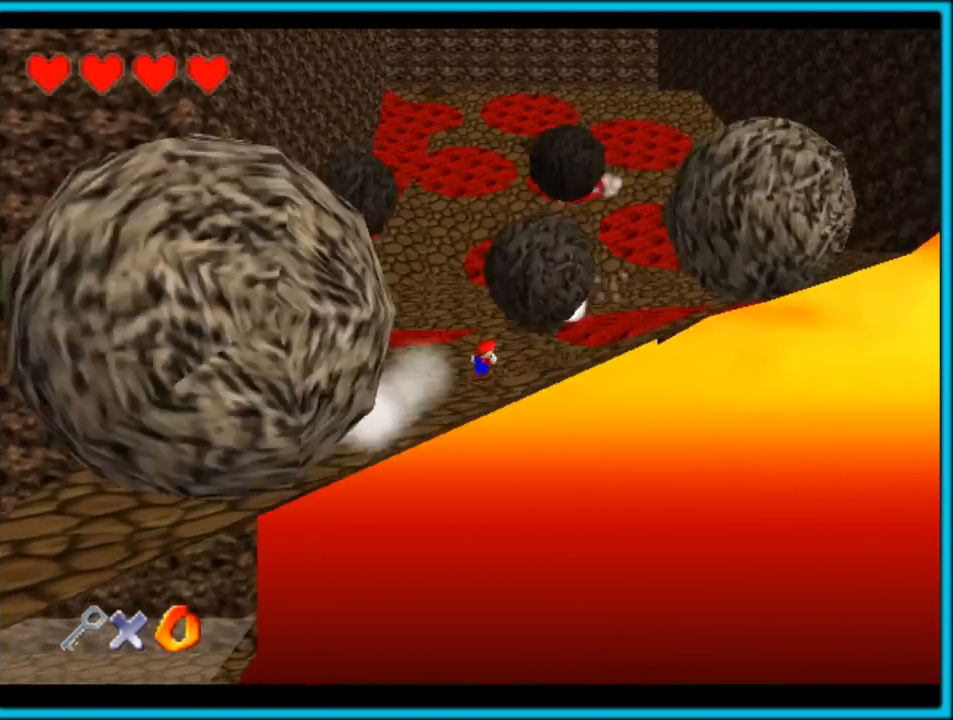
{"dt_ms": 500, "buttons": [], "left_stick": "up-left", "button_events": [[100, "C_DOWN", "down"], [333, "C_DOWN", "up"]]}
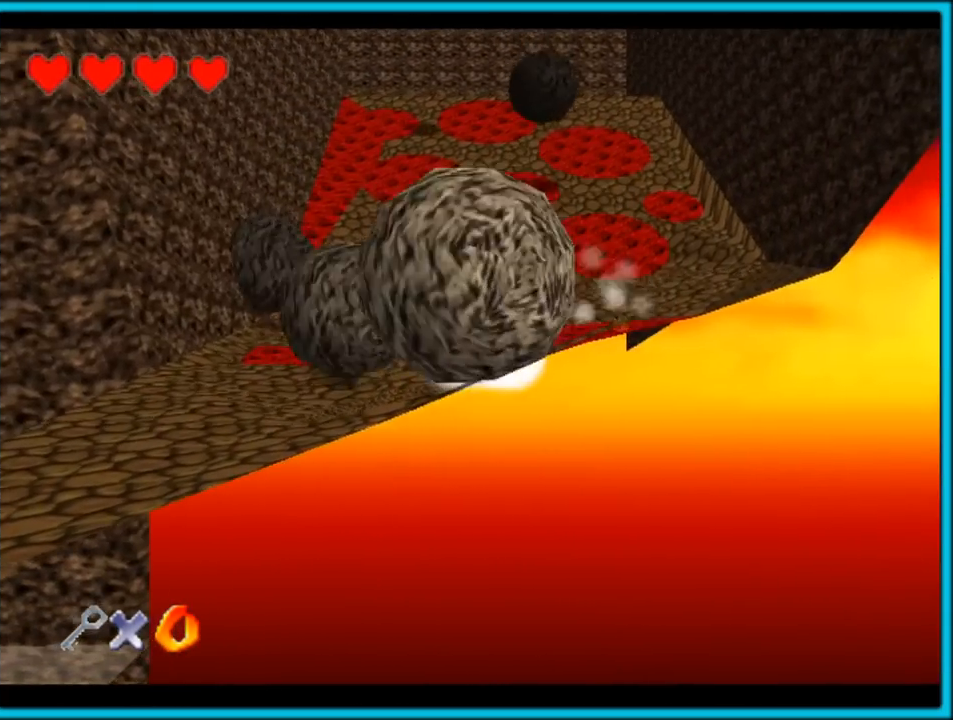
{"dt_ms": 500, "buttons": [], "left_stick": "up", "button_events": []}
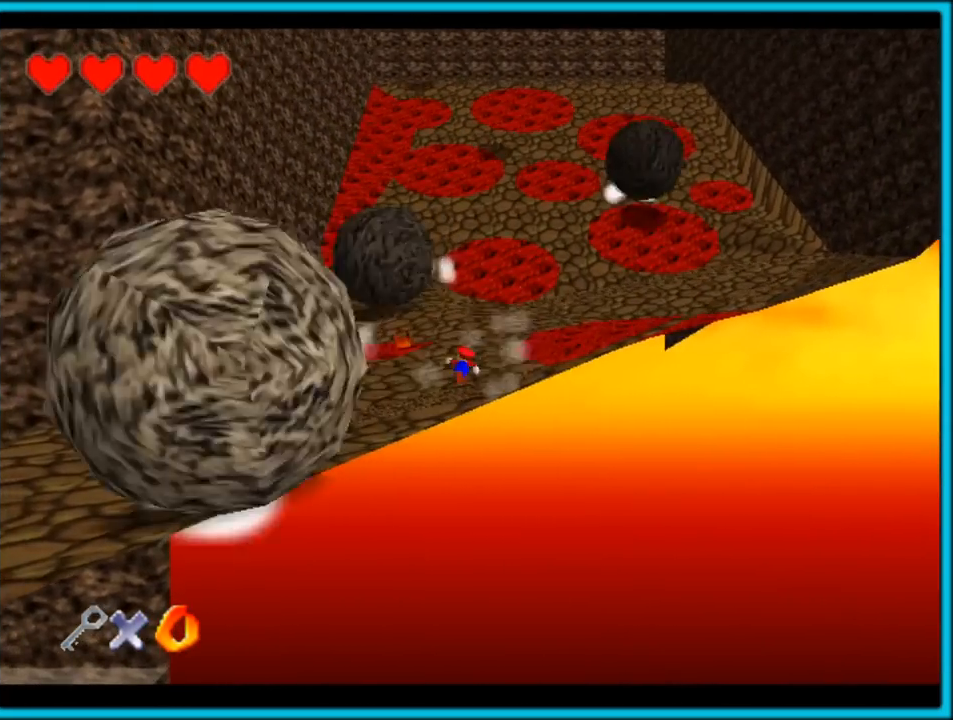
{"dt_ms": 500, "buttons": ["A", "Z"], "left_stick": "up-right", "button_events": [[167, "Z", "down"], [233, "A", "down"], [350, "A", "up"], [400, "A", "down"]]}
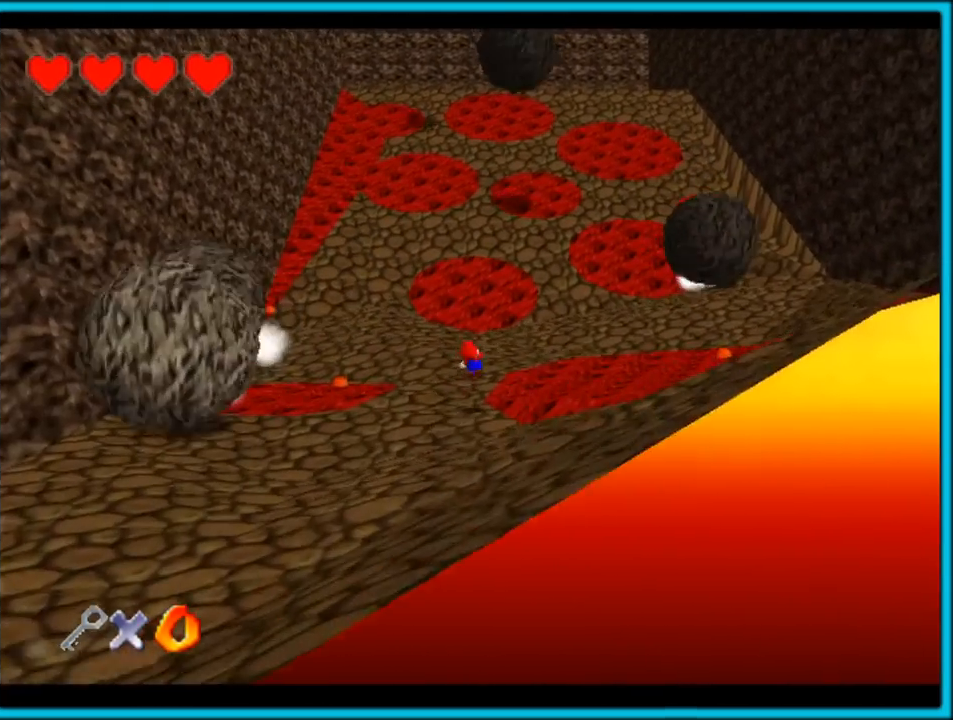
{"dt_ms": 500, "buttons": ["A"], "left_stick": "up-left", "button_events": [[17, "A", "up"], [83, "A", "down"], [200, "A", "up"], [267, "A", "down"], [300, "Z", "up"], [367, "A", "up"], [417, "A", "down"]]}
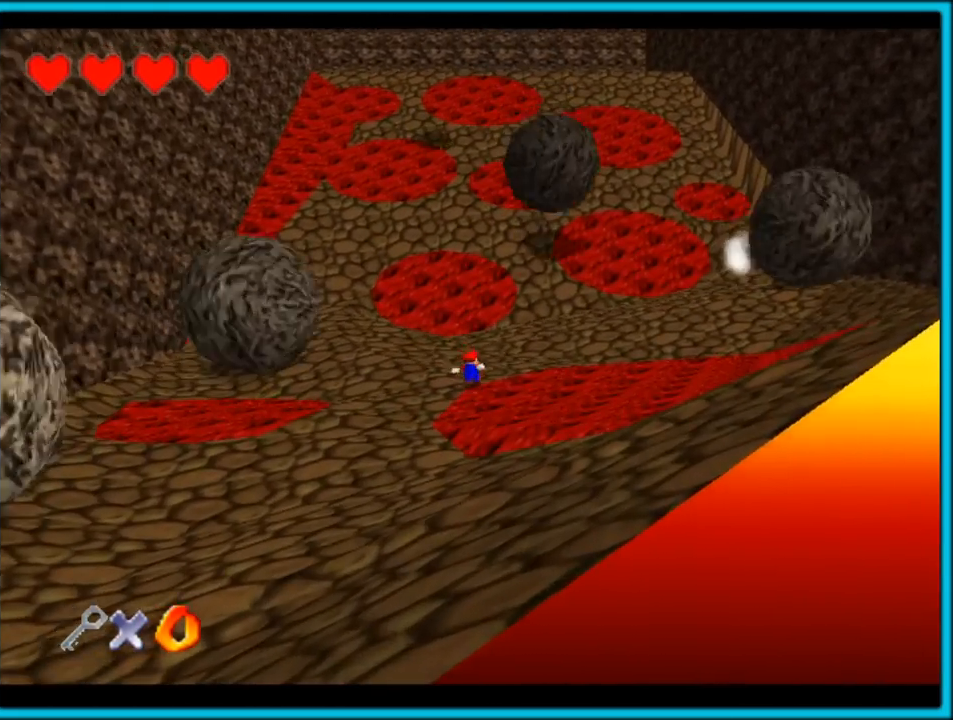
{"dt_ms": 500, "buttons": [], "left_stick": "up", "button_events": [[117, "A", "up"]]}